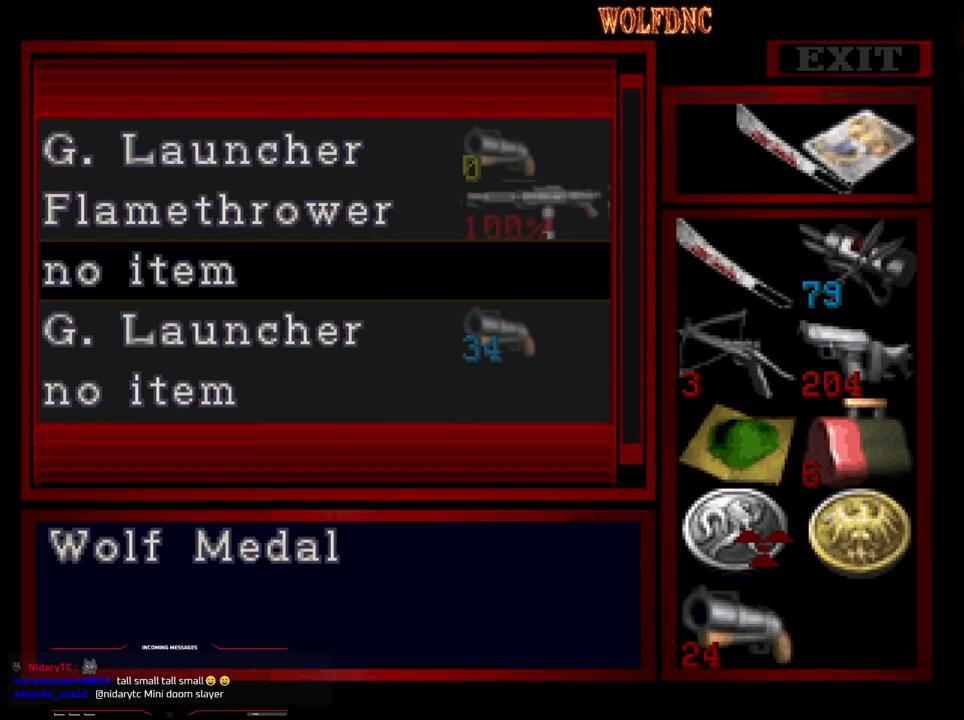
Gameplay with a controller (PlayStation layout); each line is a JSON object with the inputs held at the frame after it. "events" lists button and stick changes between this image and that frame as [ms after this image, input, new state], when the widget could be followed in between. Not read: L3 R3.
{"buttons": [], "events": [[33, "DPAD_LEFT", "up"], [317, "SQUARE", "down"], [467, "SQUARE", "up"]]}
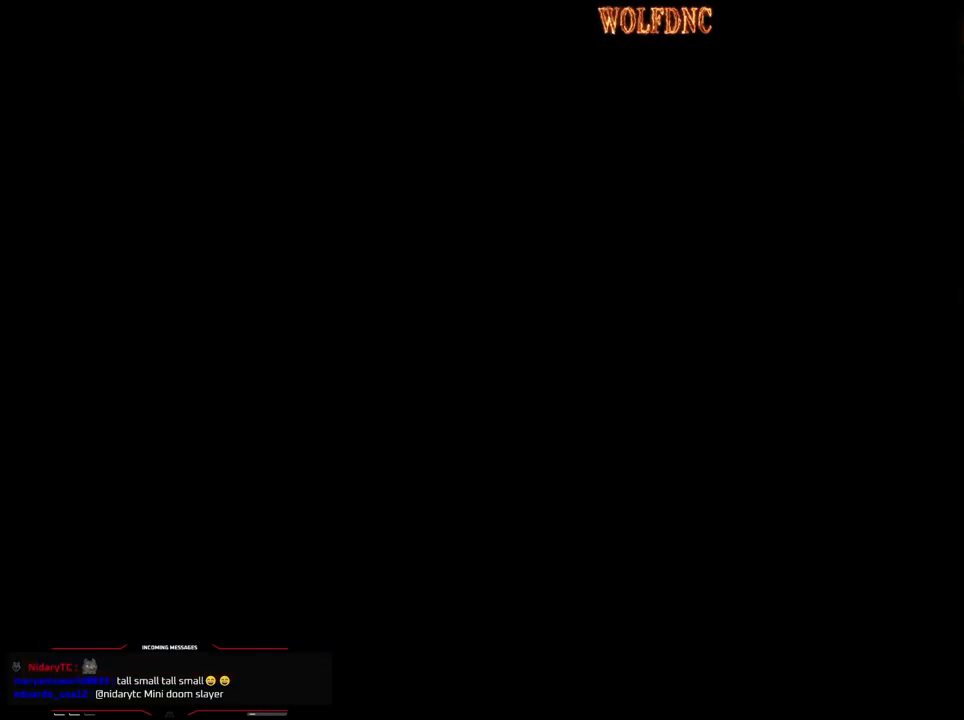
{"buttons": [], "events": [[100, "CIRCLE", "down"], [150, "CIRCLE", "up"]]}
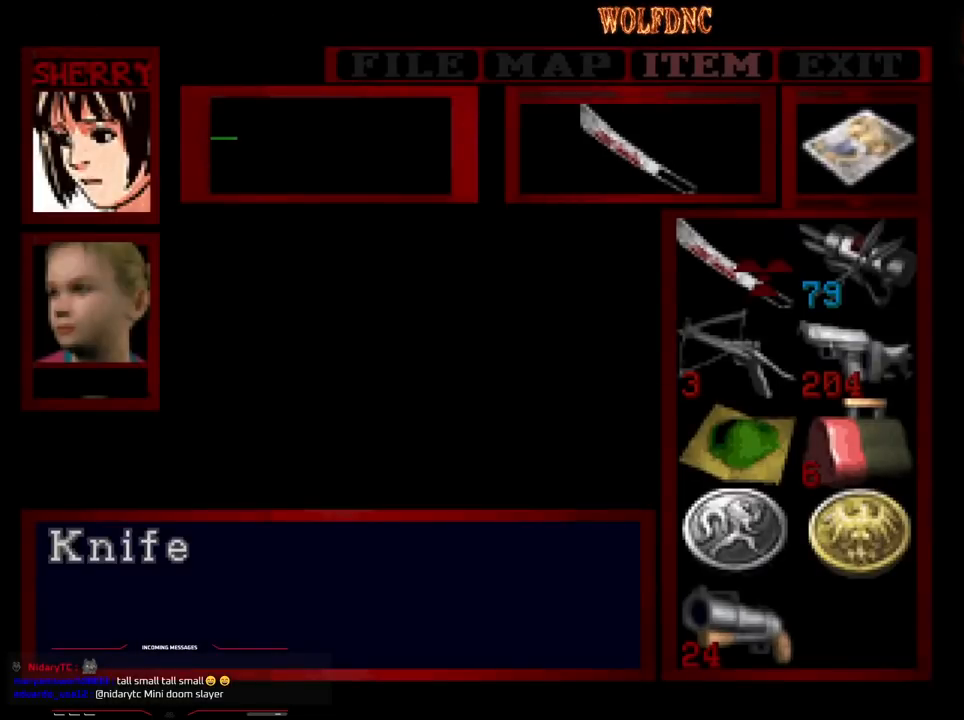
{"buttons": ["DPAD_DOWN"], "events": [[167, "DPAD_DOWN", "down"], [267, "DPAD_DOWN", "up"], [300, "DPAD_DOWN", "down"], [400, "DPAD_DOWN", "up"], [450, "DPAD_DOWN", "down"]]}
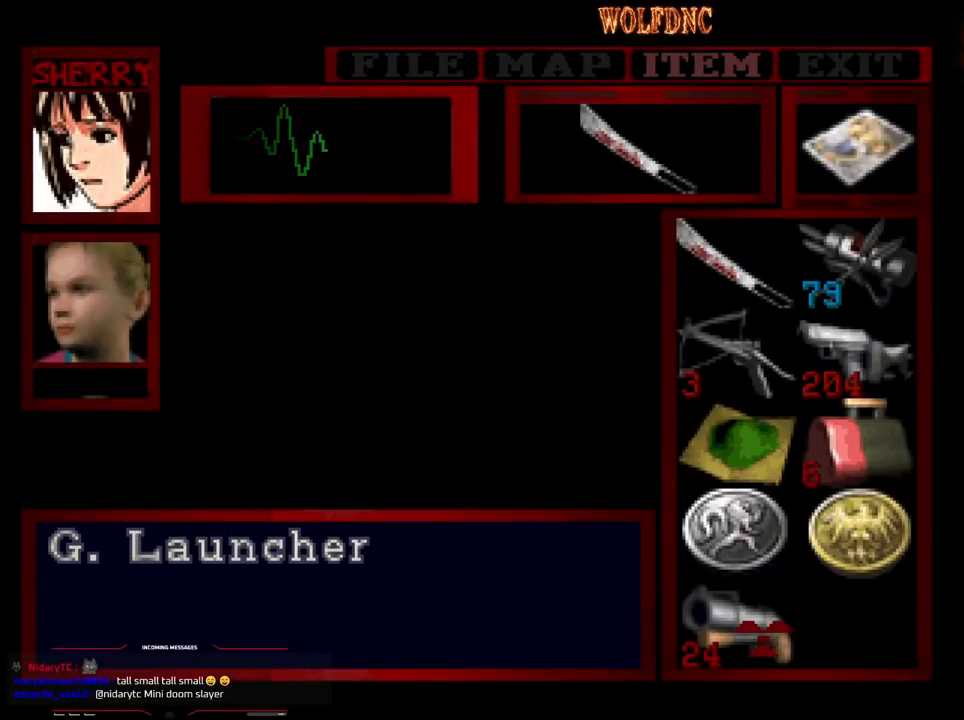
{"buttons": ["DPAD_DOWN"], "events": [[50, "DPAD_DOWN", "up"], [83, "CROSS", "down"], [183, "CROSS", "up"], [283, "DPAD_DOWN", "down"], [367, "DPAD_DOWN", "up"], [417, "DPAD_DOWN", "down"]]}
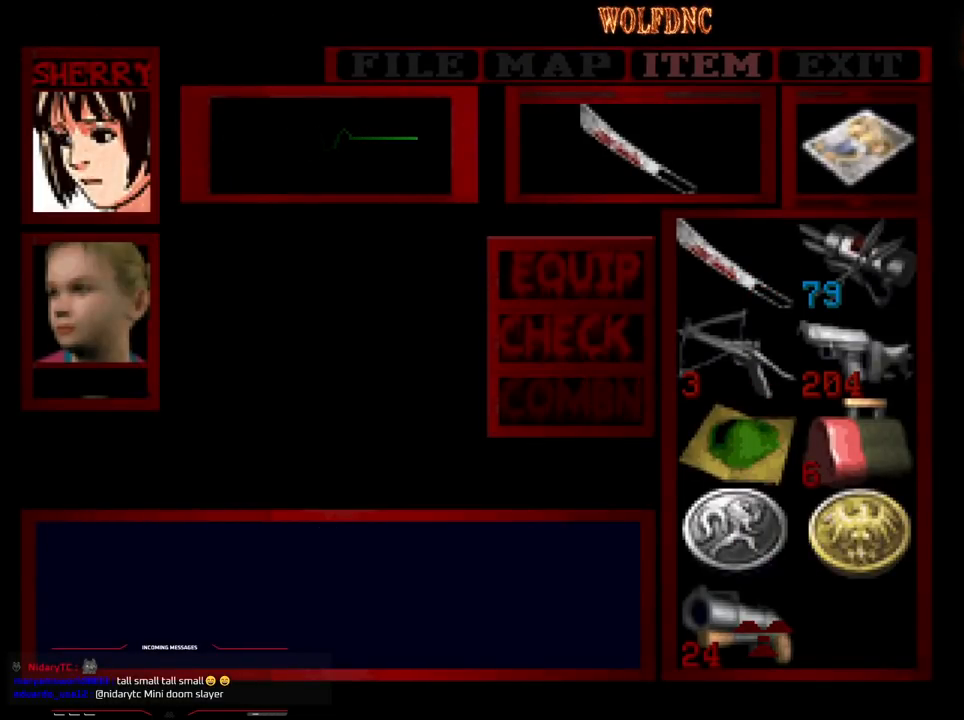
{"buttons": ["CROSS"], "events": [[17, "CROSS", "down"], [17, "DPAD_DOWN", "up"], [100, "CROSS", "up"], [100, "DPAD_RIGHT", "down"], [150, "DPAD_RIGHT", "up"], [250, "DPAD_UP", "down"], [283, "DPAD_UP", "up"], [333, "DPAD_UP", "down"], [433, "DPAD_UP", "up"], [483, "CROSS", "down"]]}
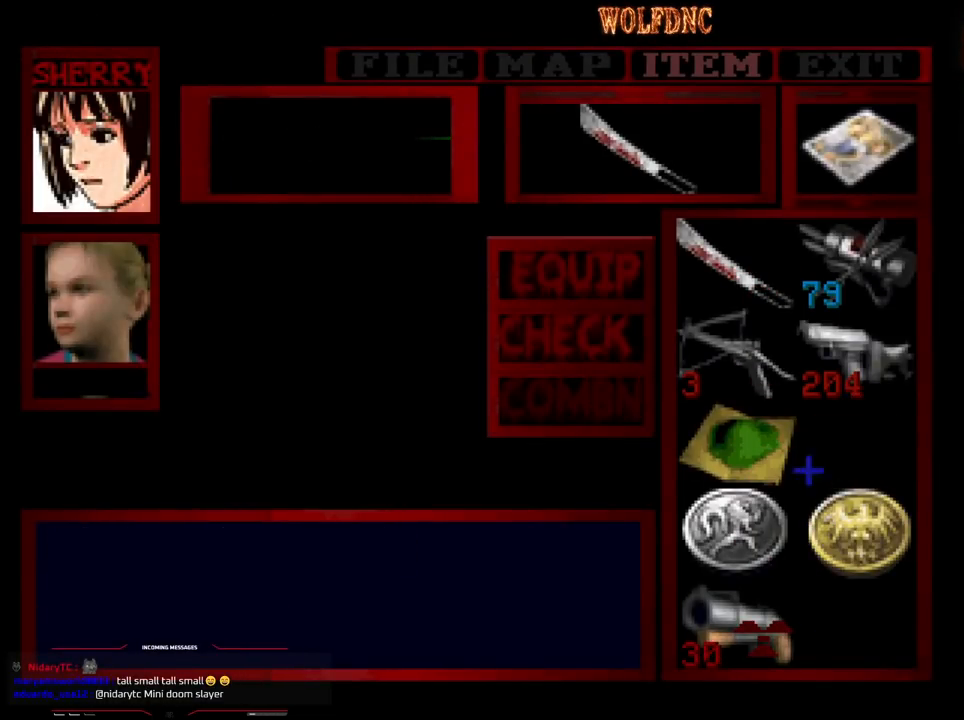
{"buttons": [], "events": [[83, "CROSS", "up"]]}
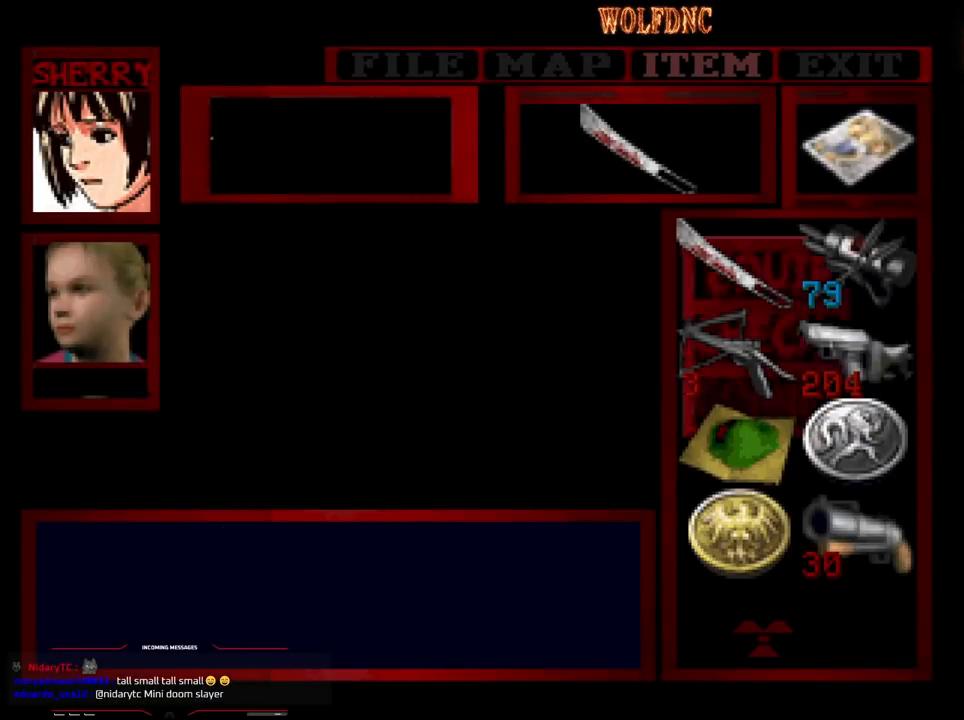
{"buttons": [], "events": [[133, "CIRCLE", "down"], [233, "CIRCLE", "up"]]}
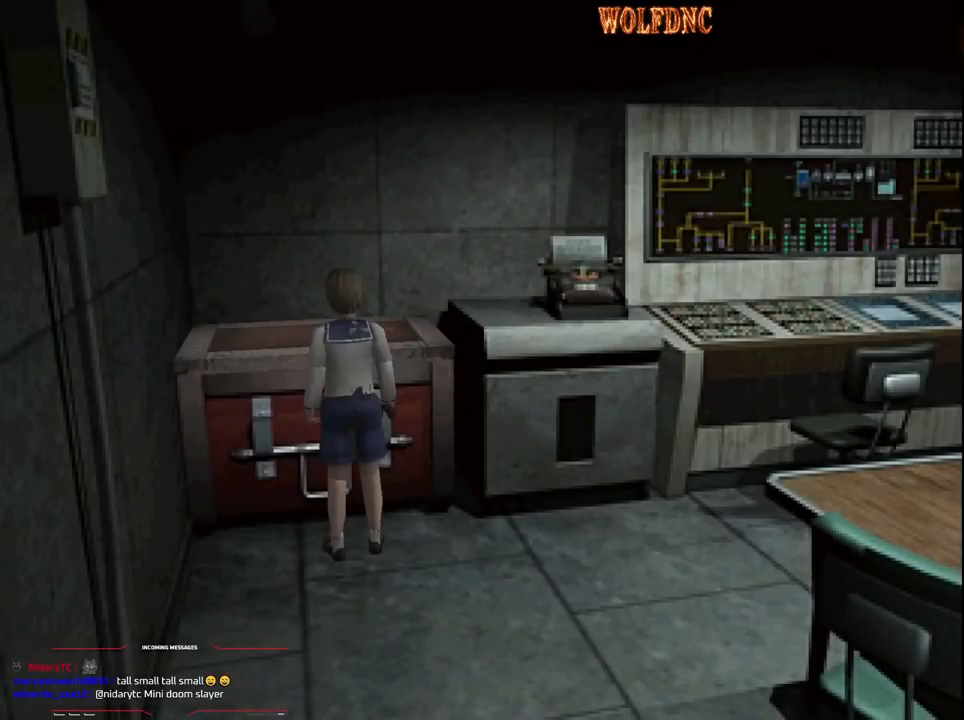
{"buttons": ["CROSS"], "events": [[17, "CROSS", "down"], [100, "CROSS", "up"], [150, "CROSS", "down"], [250, "CROSS", "up"], [333, "CROSS", "down"]]}
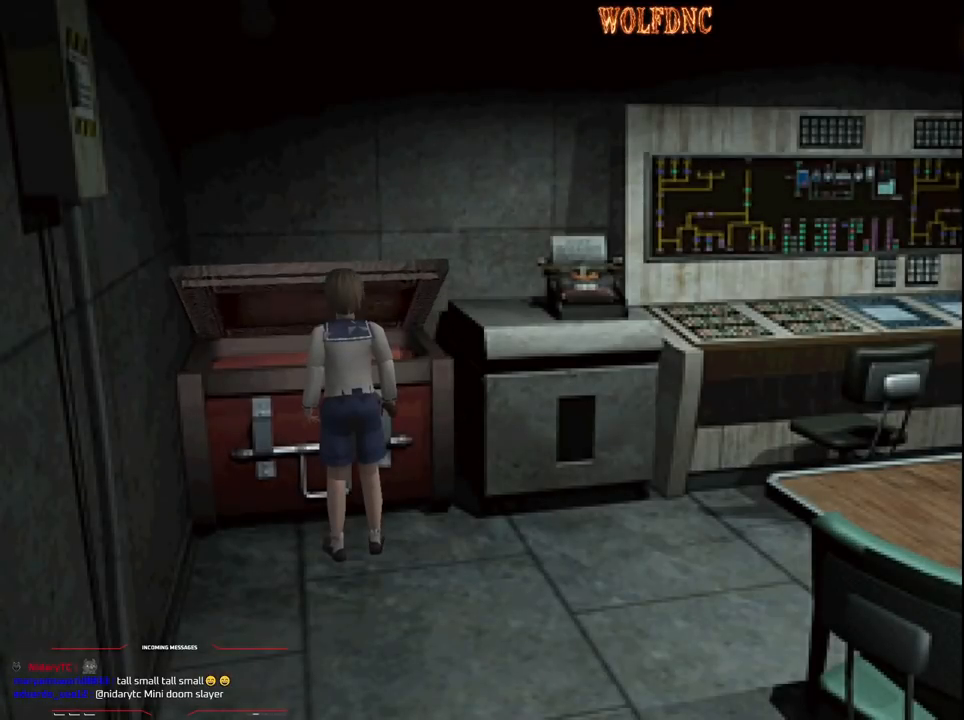
{"buttons": ["CROSS"], "events": []}
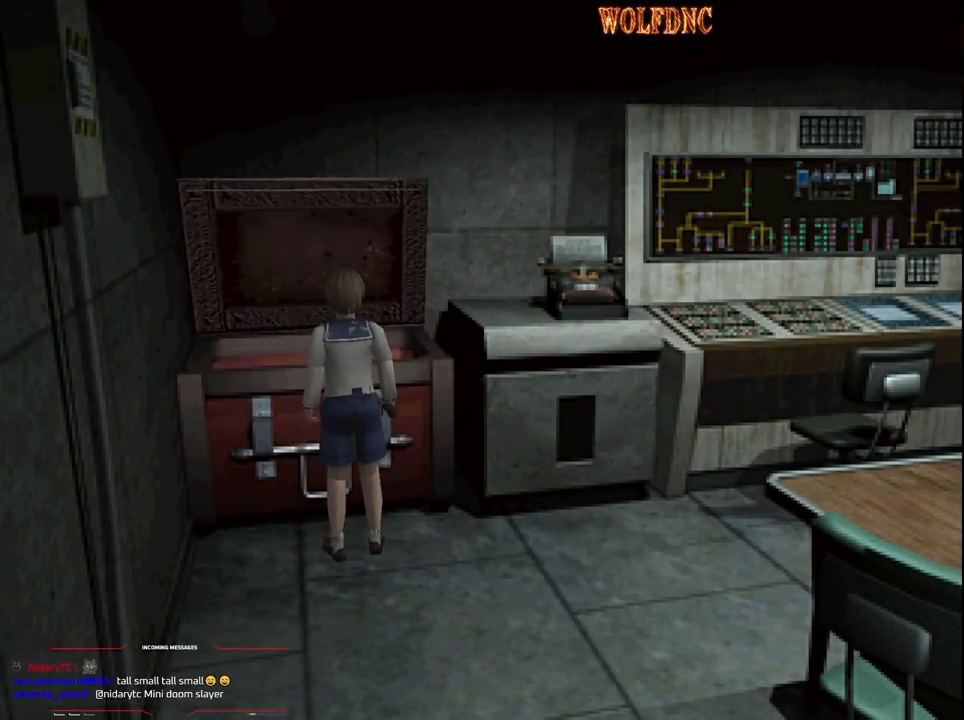
{"buttons": [], "events": [[283, "CROSS", "up"]]}
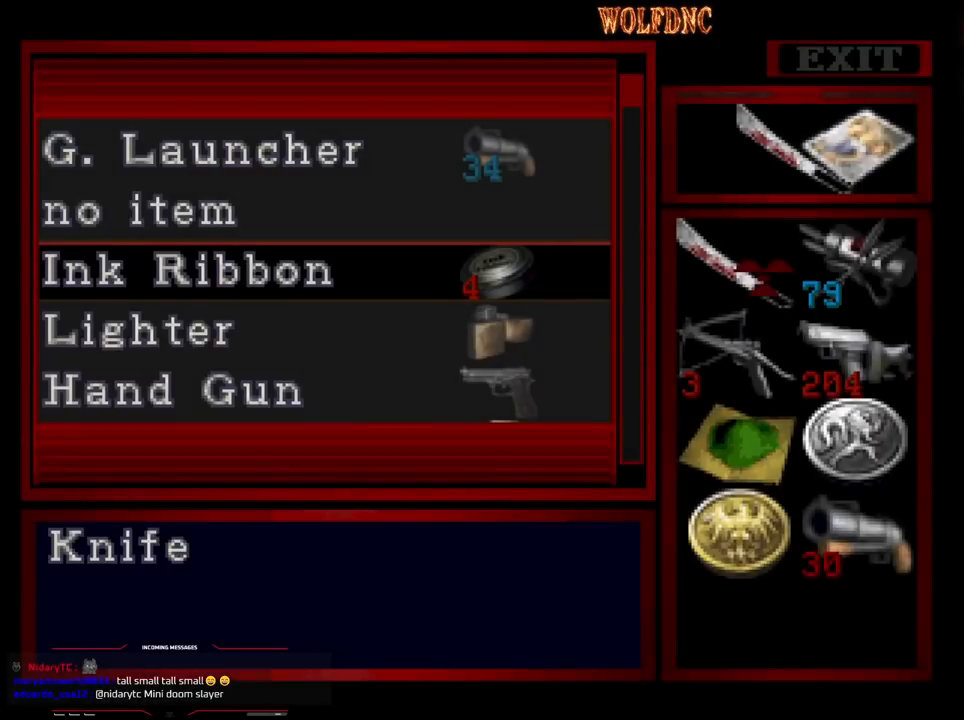
{"buttons": ["DPAD_RIGHT"], "events": [[50, "DPAD_DOWN", "down"], [100, "DPAD_DOWN", "up"], [200, "DPAD_DOWN", "down"], [300, "DPAD_DOWN", "up"], [433, "DPAD_RIGHT", "down"]]}
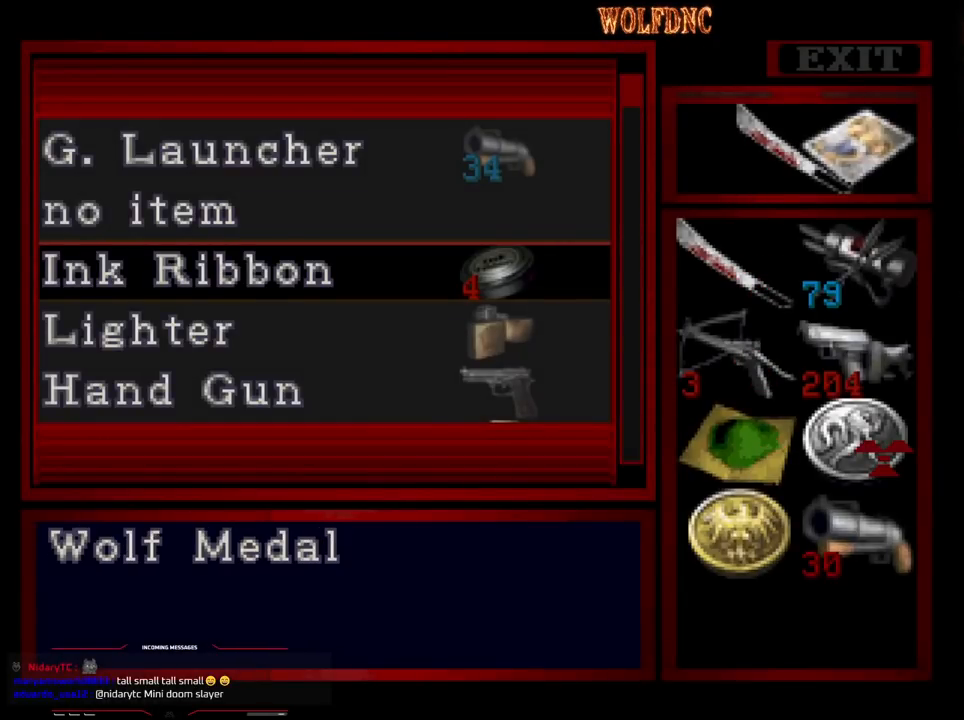
{"buttons": [], "events": [[33, "DPAD_RIGHT", "up"], [117, "DPAD_DOWN", "down"], [167, "DPAD_DOWN", "up"], [267, "CROSS", "down"], [350, "CROSS", "up"], [400, "DPAD_UP", "down"], [450, "DPAD_UP", "up"]]}
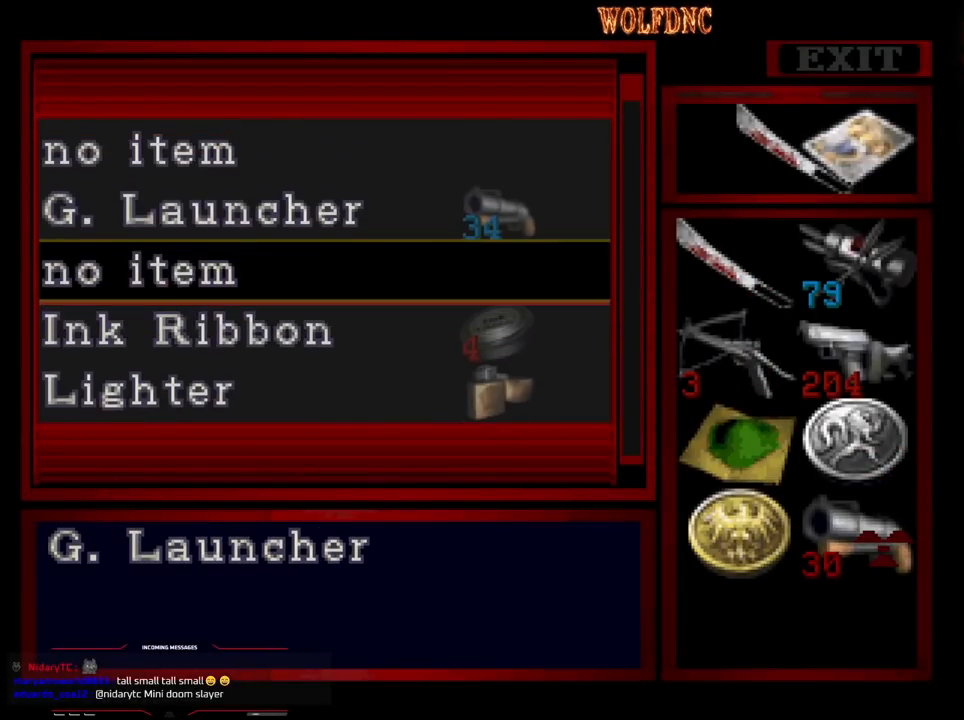
{"buttons": ["DPAD_UP"], "events": [[50, "CROSS", "down"], [133, "CROSS", "up"], [233, "CROSS", "down"], [317, "CROSS", "up"], [317, "DPAD_UP", "down"]]}
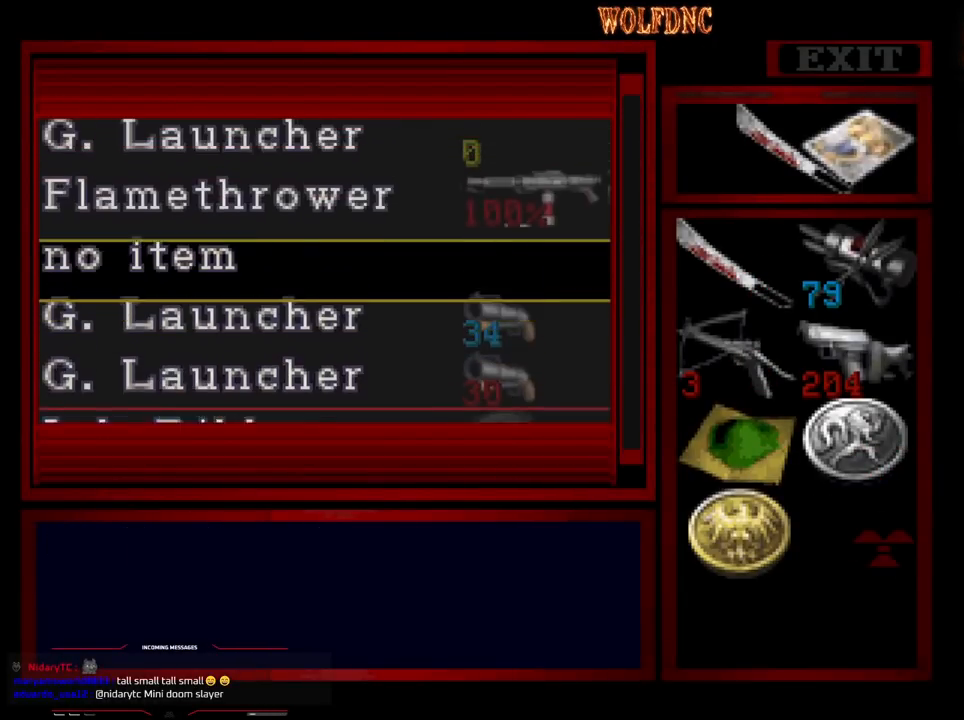
{"buttons": [], "events": [[200, "DPAD_UP", "up"]]}
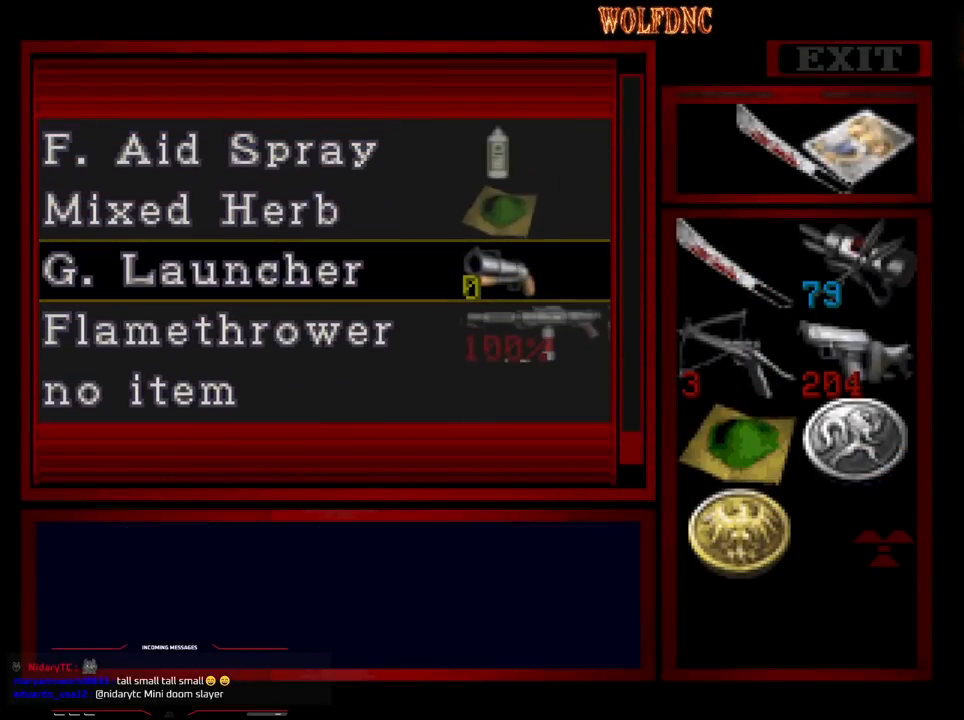
{"buttons": [], "events": [[150, "DPAD_UP", "down"], [300, "DPAD_UP", "up"]]}
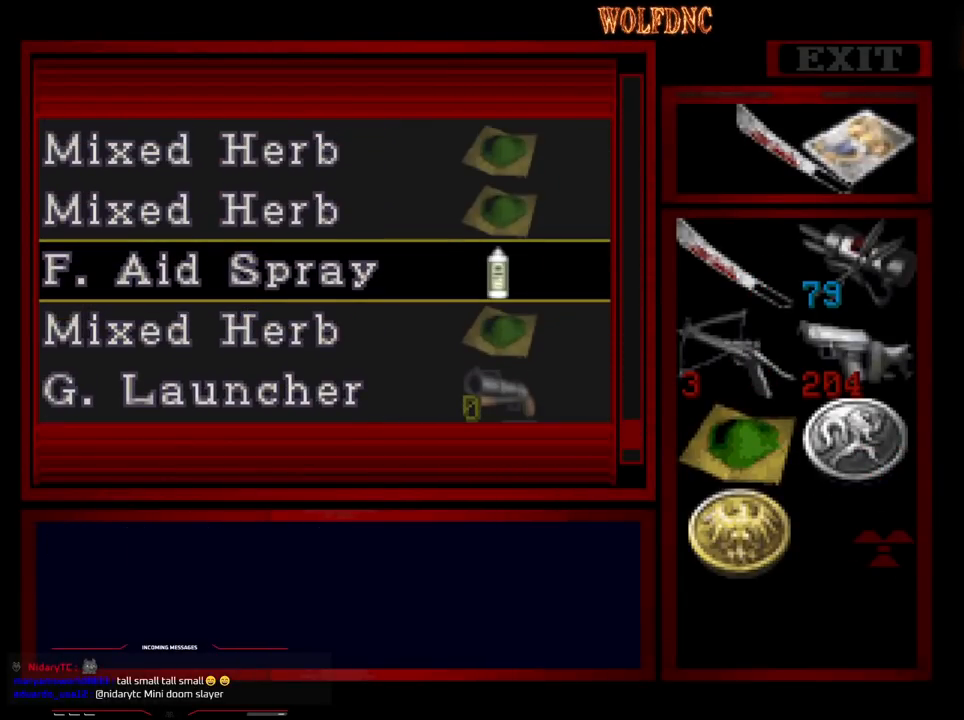
{"buttons": [], "events": []}
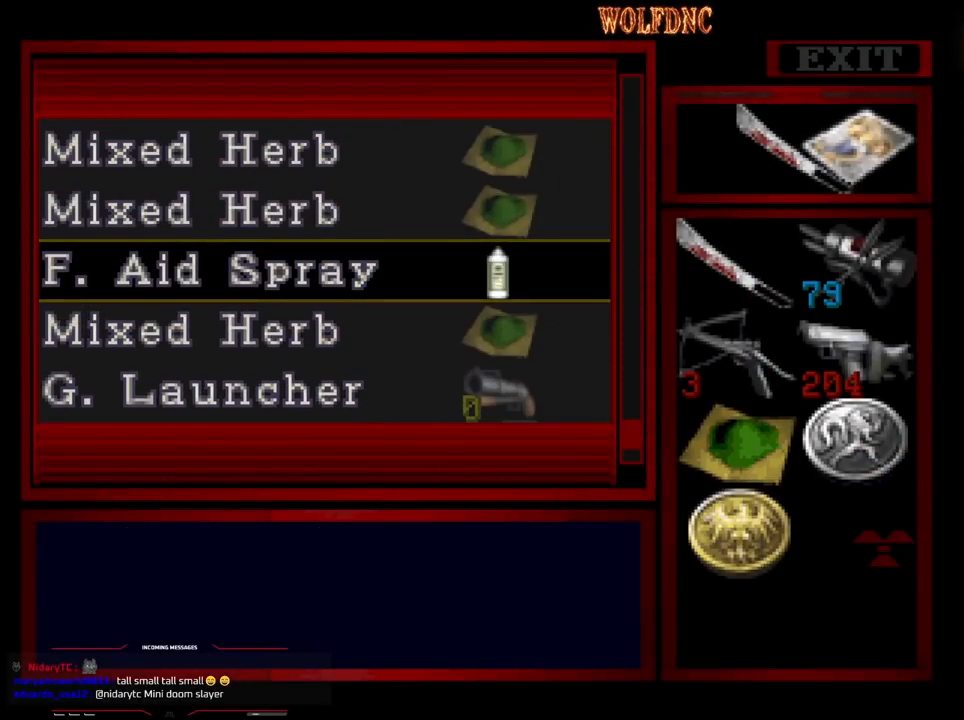
{"buttons": [], "events": [[200, "DPAD_UP", "down"], [300, "DPAD_UP", "up"], [383, "CROSS", "down"], [433, "CROSS", "up"]]}
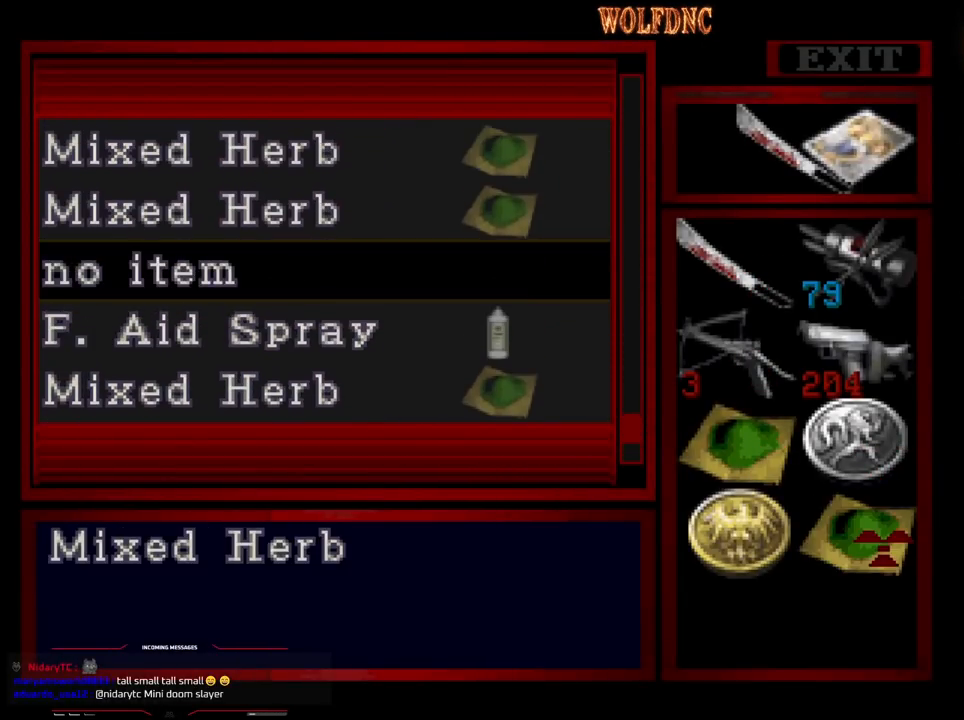
{"buttons": [], "events": [[400, "DPAD_DOWN", "down"], [450, "DPAD_DOWN", "up"]]}
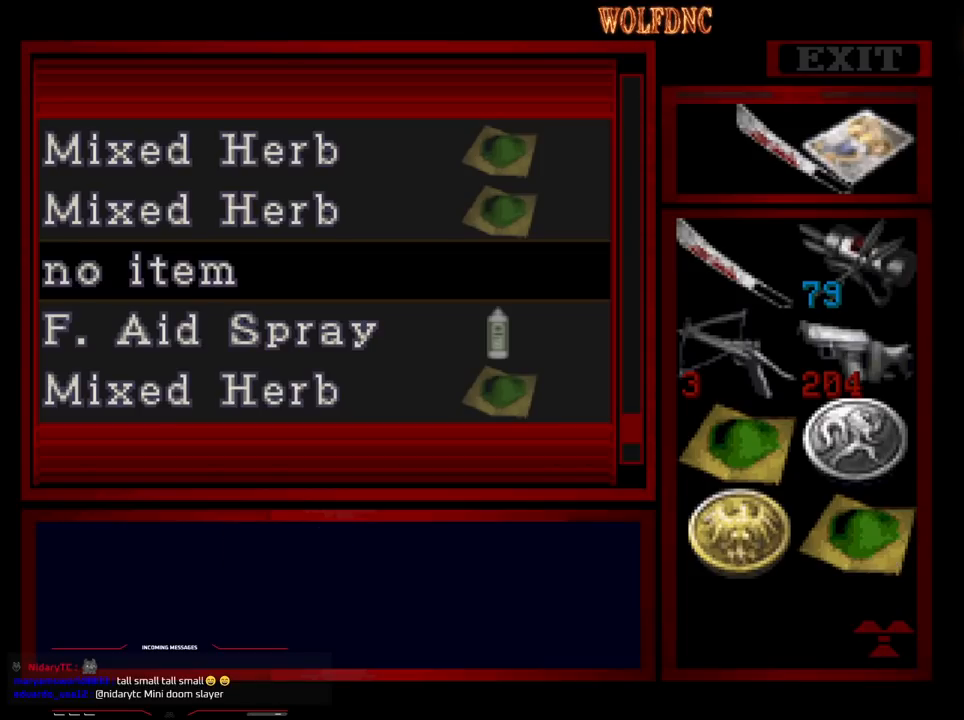
{"buttons": ["DPAD_UP"], "events": [[233, "CROSS", "down"], [283, "DPAD_UP", "down"], [317, "CROSS", "up"]]}
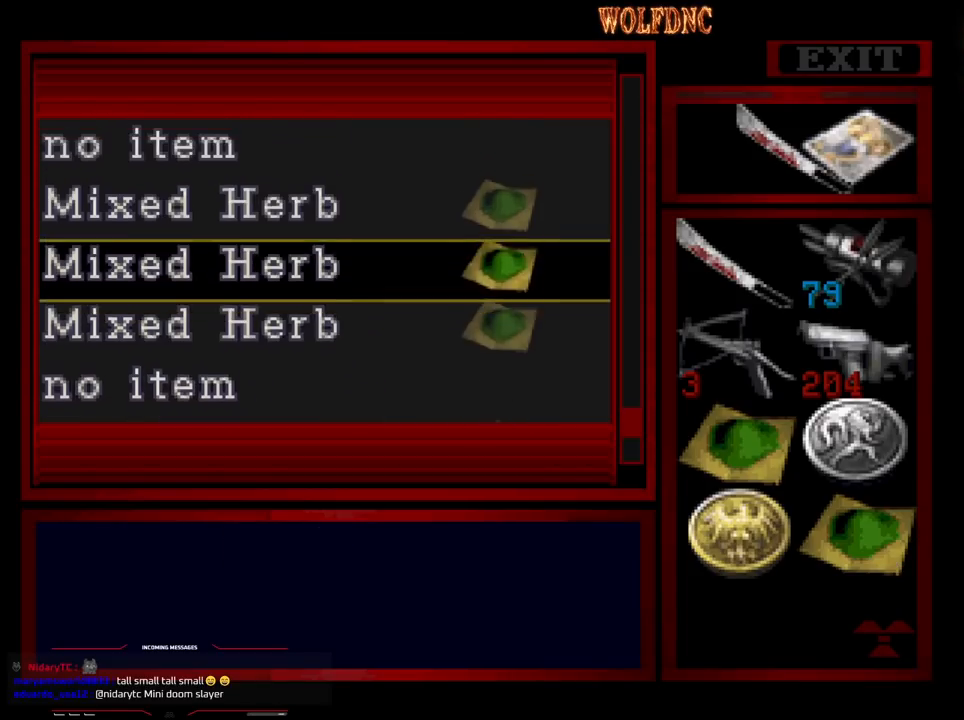
{"buttons": [], "events": [[483, "DPAD_UP", "up"]]}
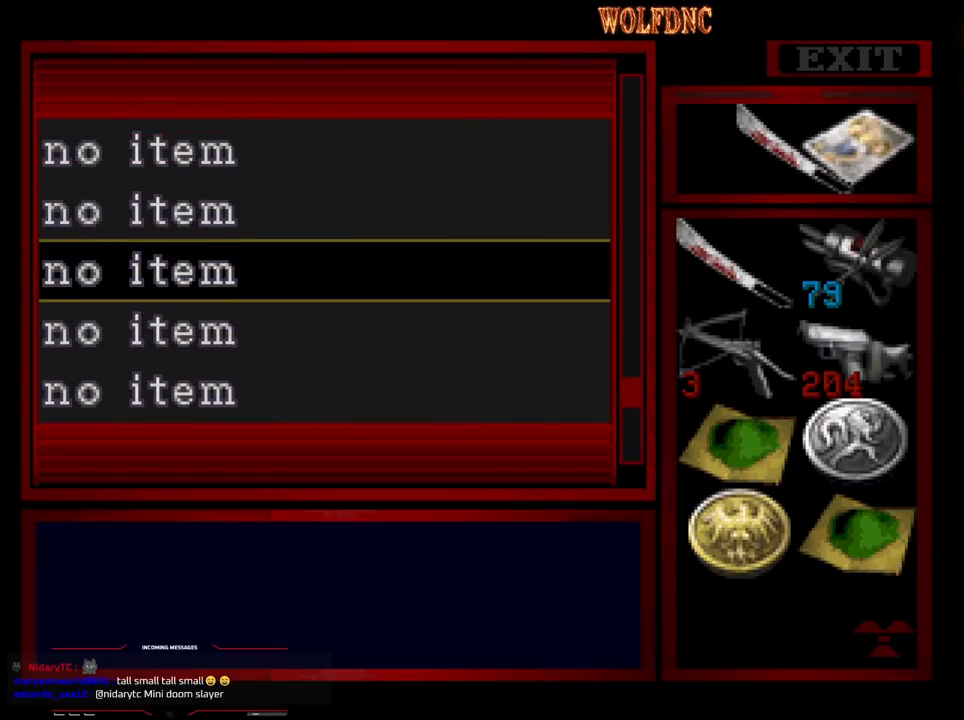
{"buttons": ["DPAD_DOWN"], "events": [[117, "DPAD_DOWN", "down"]]}
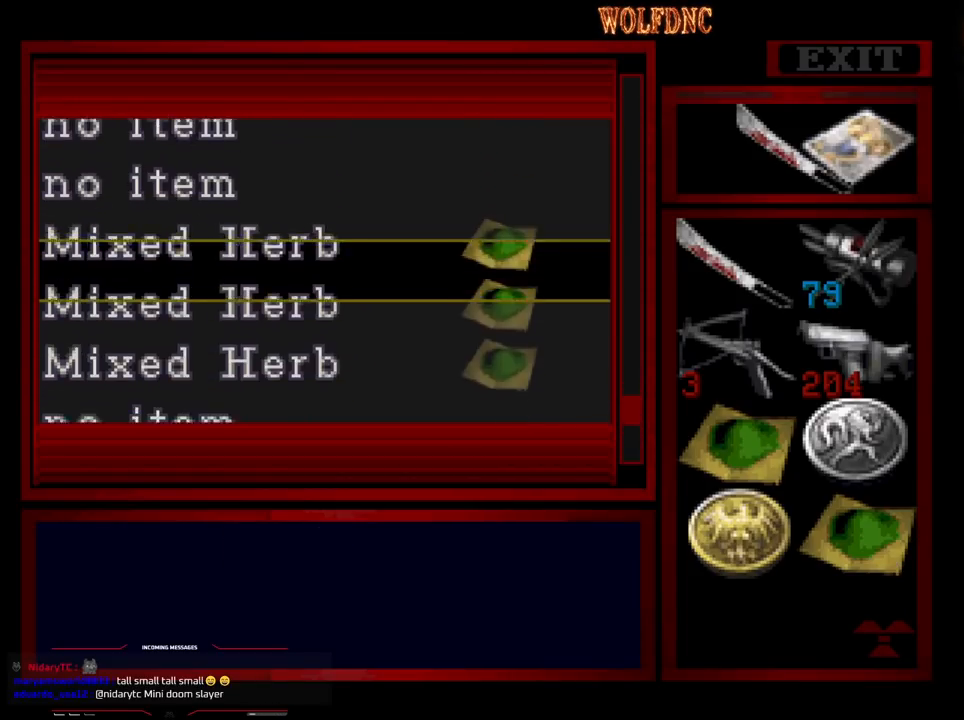
{"buttons": ["DPAD_DOWN"], "events": []}
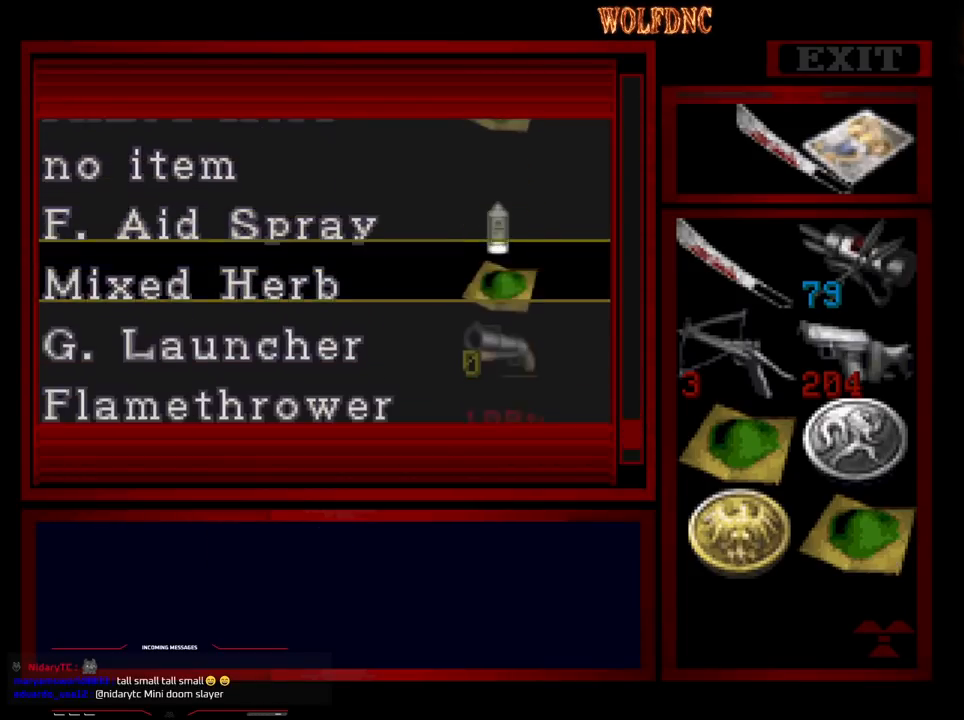
{"buttons": ["DPAD_DOWN"], "events": []}
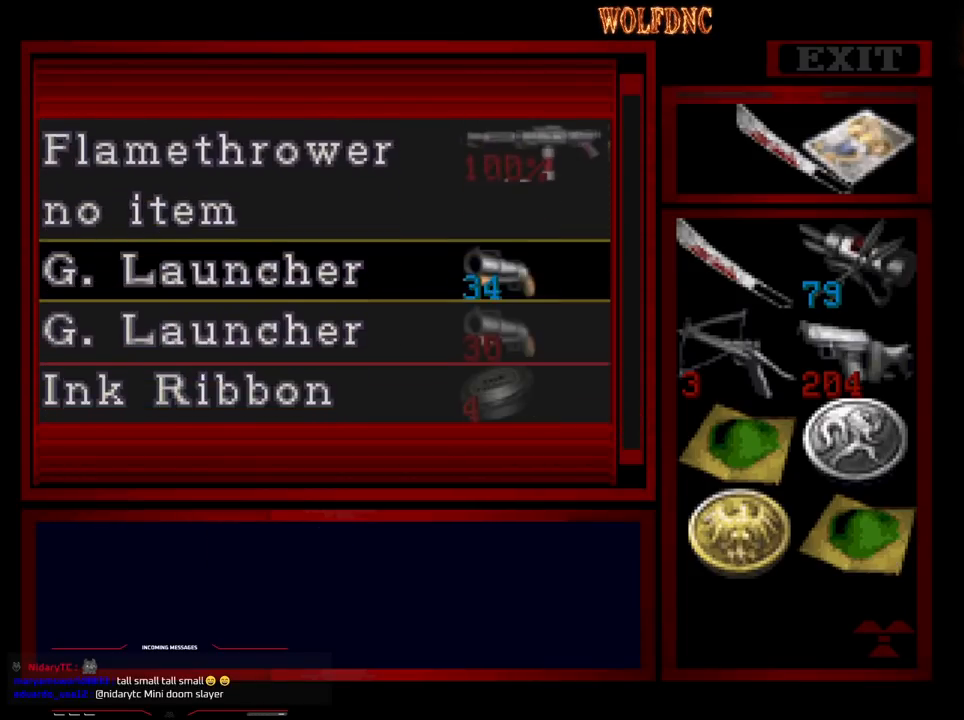
{"buttons": ["DPAD_DOWN"], "events": []}
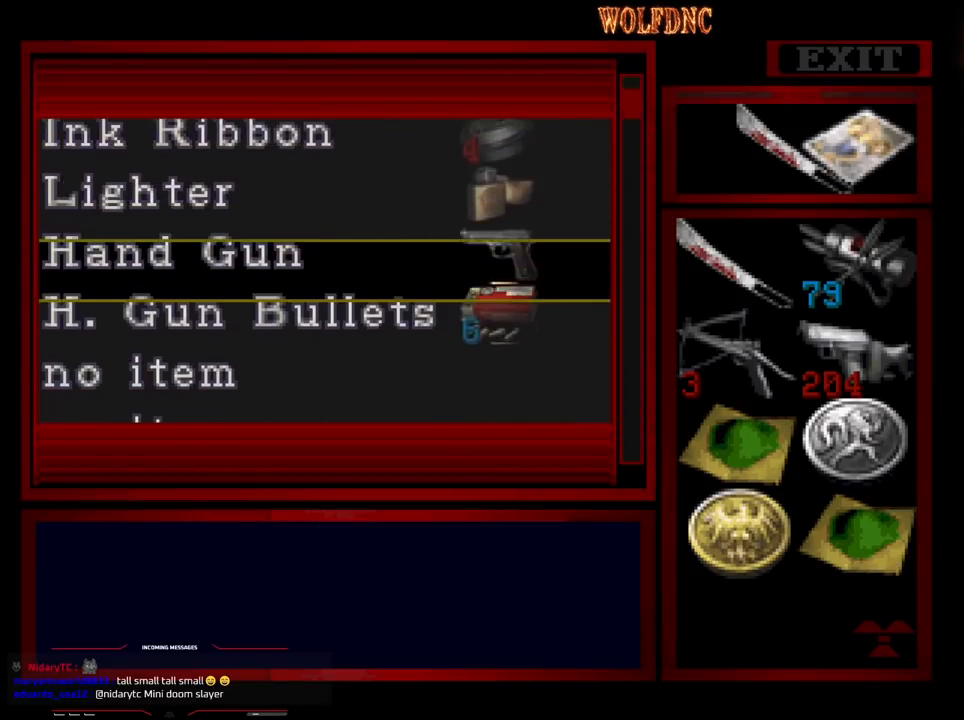
{"buttons": ["SQUARE"], "events": [[417, "DPAD_DOWN", "up"], [467, "SQUARE", "down"]]}
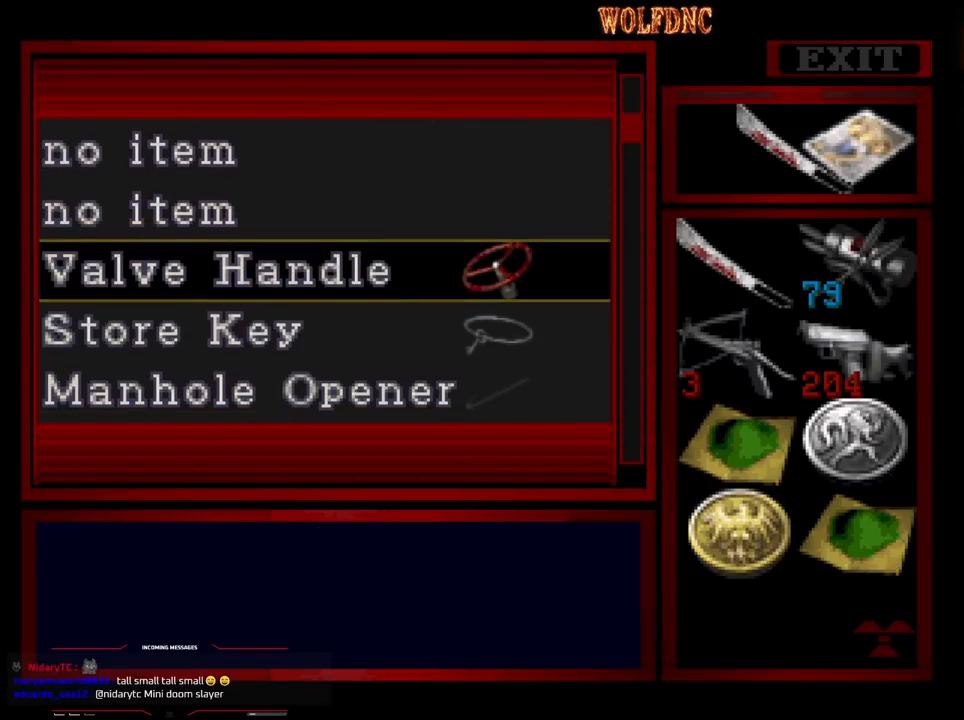
{"buttons": ["DPAD_DOWN"], "events": [[17, "SQUARE", "up"], [50, "SQUARE", "down"], [250, "SQUARE", "up"], [300, "SQUARE", "down"], [383, "SQUARE", "up"], [483, "DPAD_DOWN", "down"]]}
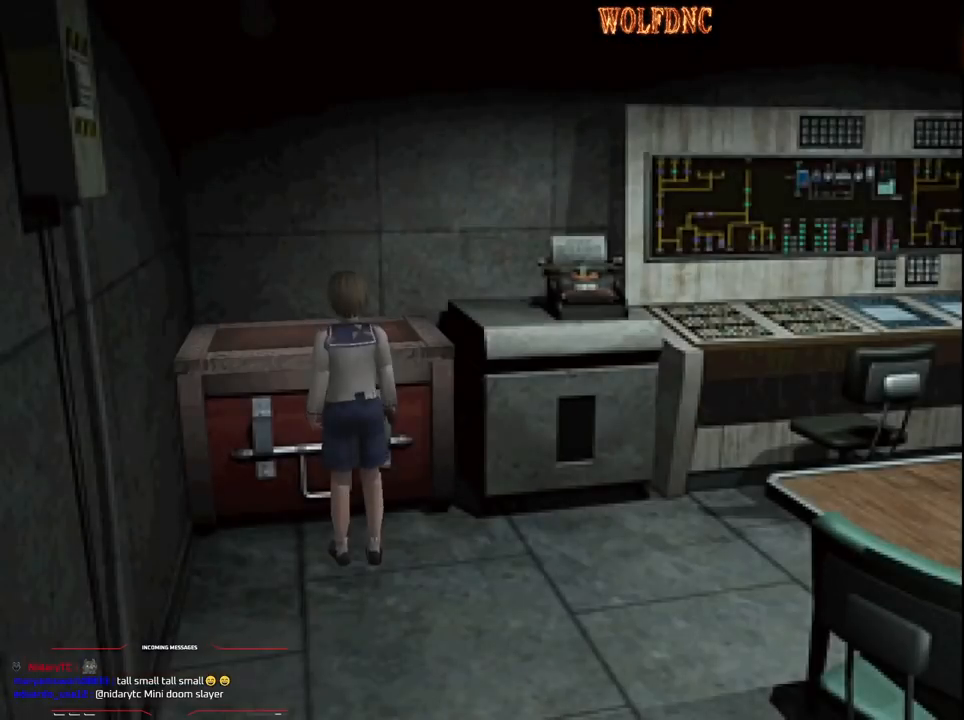
{"buttons": ["SQUARE", "DPAD_UP"], "events": [[67, "SQUARE", "down"], [167, "DPAD_DOWN", "up"], [167, "SQUARE", "up"], [300, "DPAD_UP", "down"], [300, "SQUARE", "down"]]}
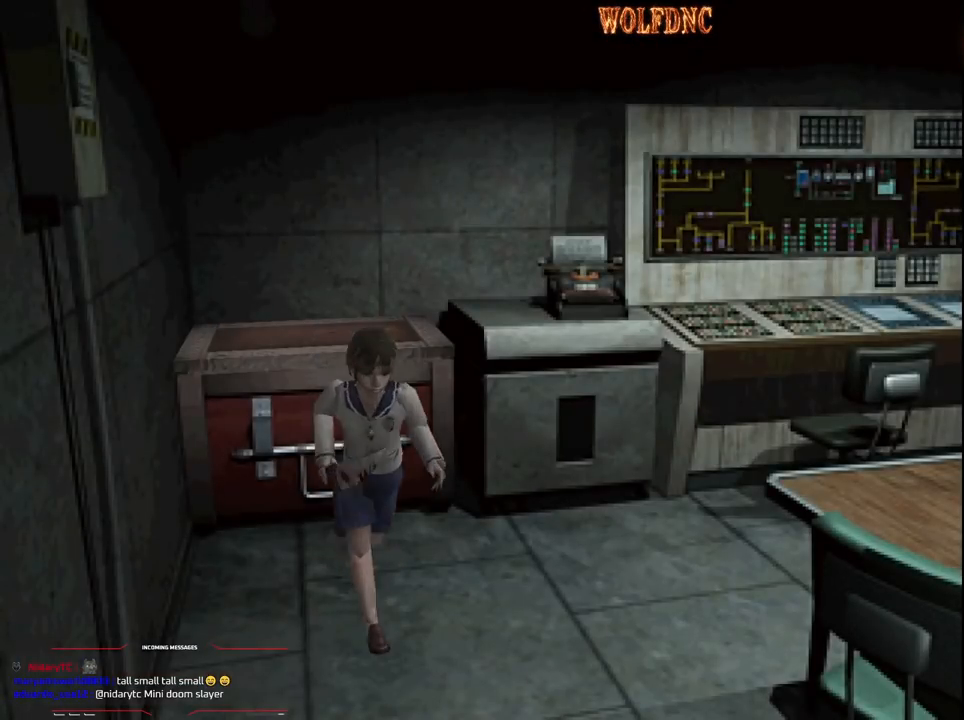
{"buttons": ["SQUARE", "DPAD_UP"], "events": [[83, "DPAD_LEFT", "down"], [233, "DPAD_LEFT", "up"]]}
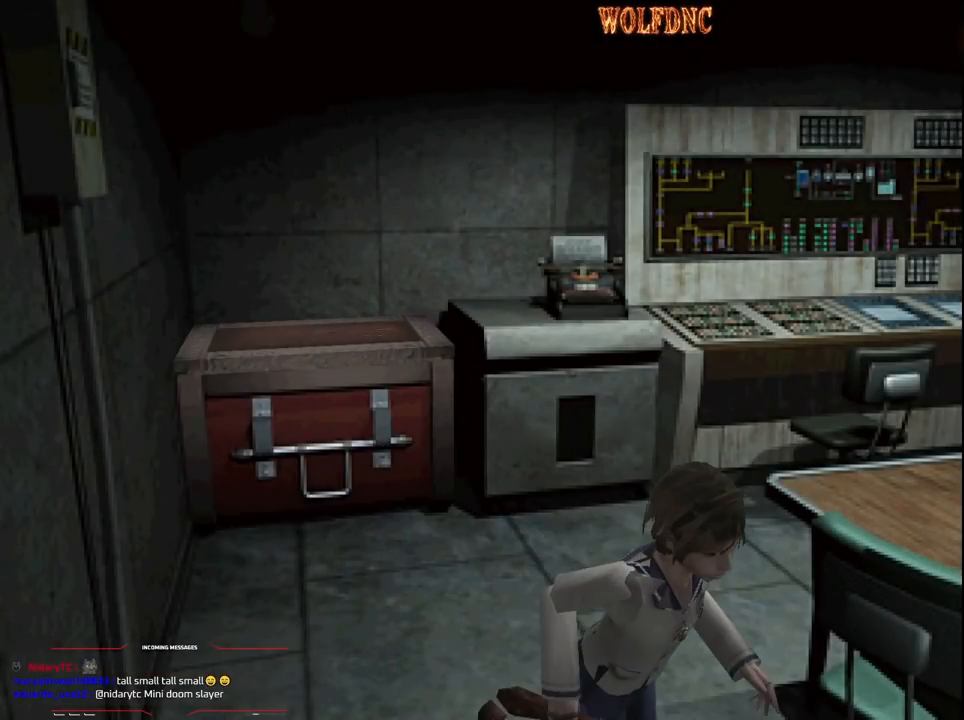
{"buttons": ["SQUARE", "DPAD_UP"], "events": []}